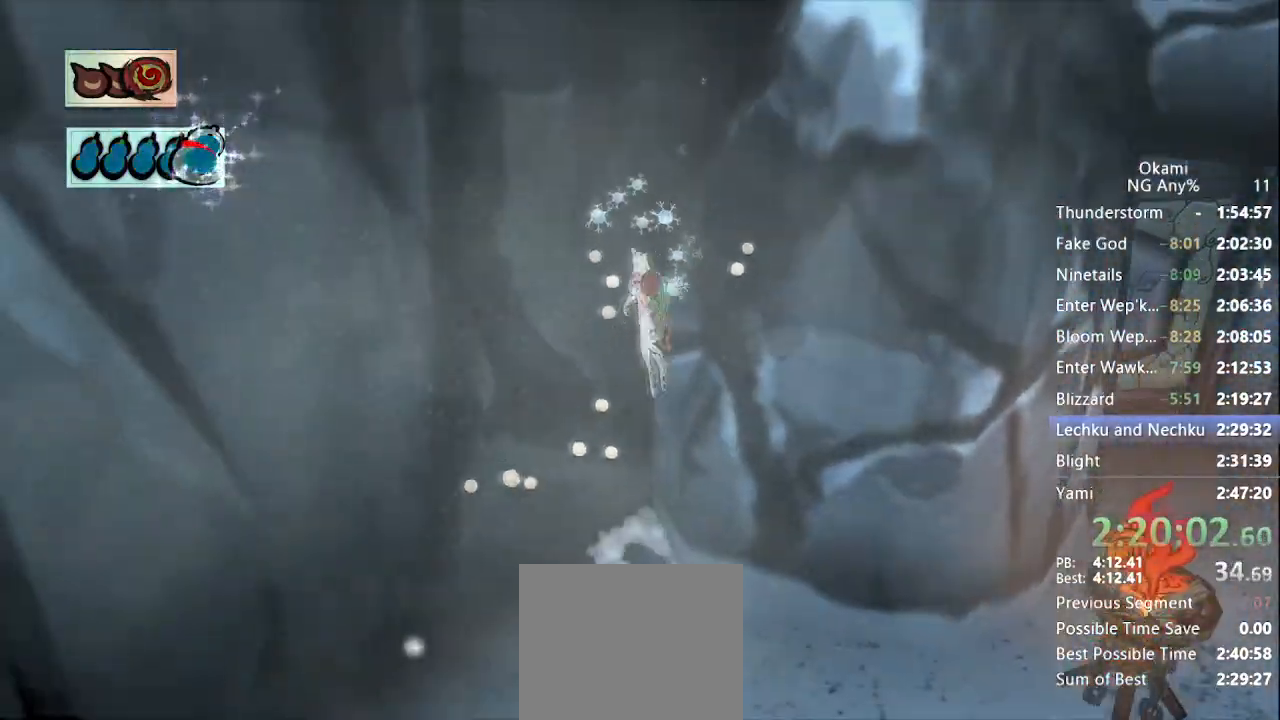
Gameplay with a controller (Xbox layout); each line is a JSON object with the inputs held at the frame after it (dt_ms = milliseconds from this image to that frame). "events" lists button and stick changes between this image and that frame as [ms after this image, input, new state], when the widget could be followed in between. Not read: L3 R3 SELECT START.
{"dt_ms": 1000, "buttons": ["A"], "left_stick": "up-right", "right_stick": "center"}
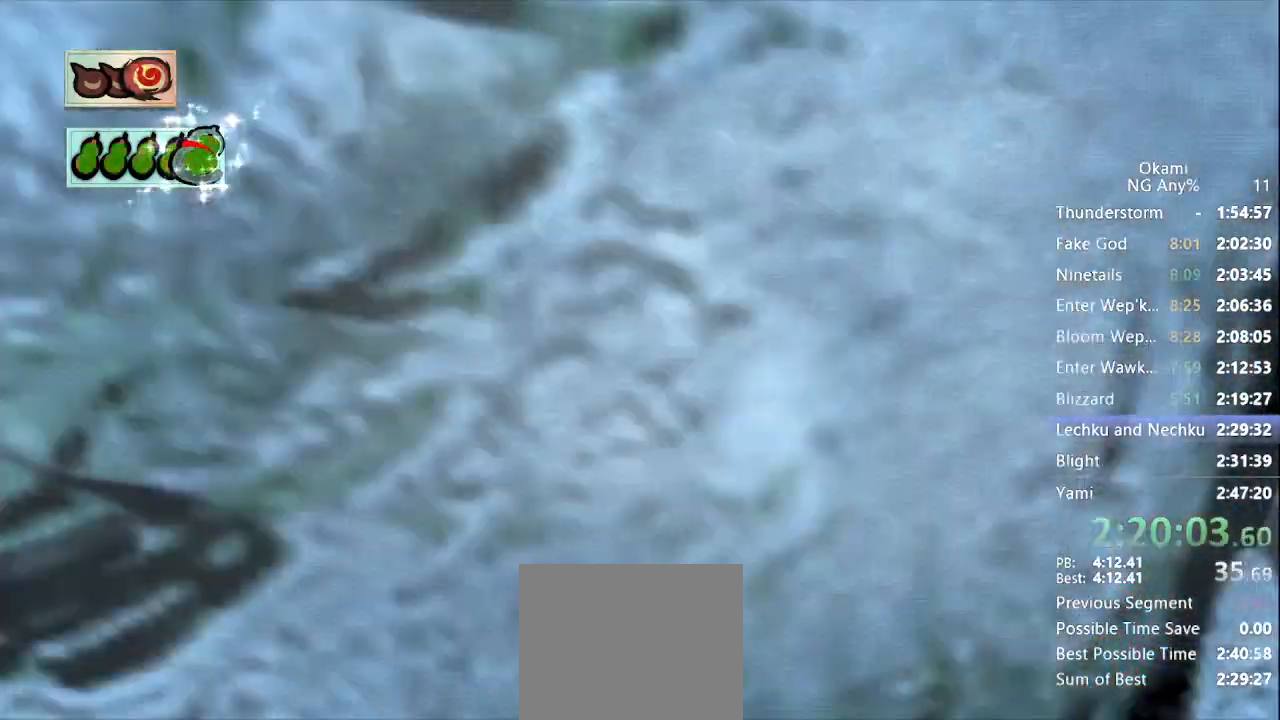
{"dt_ms": 500, "buttons": [], "left_stick": "up-right", "right_stick": "center"}
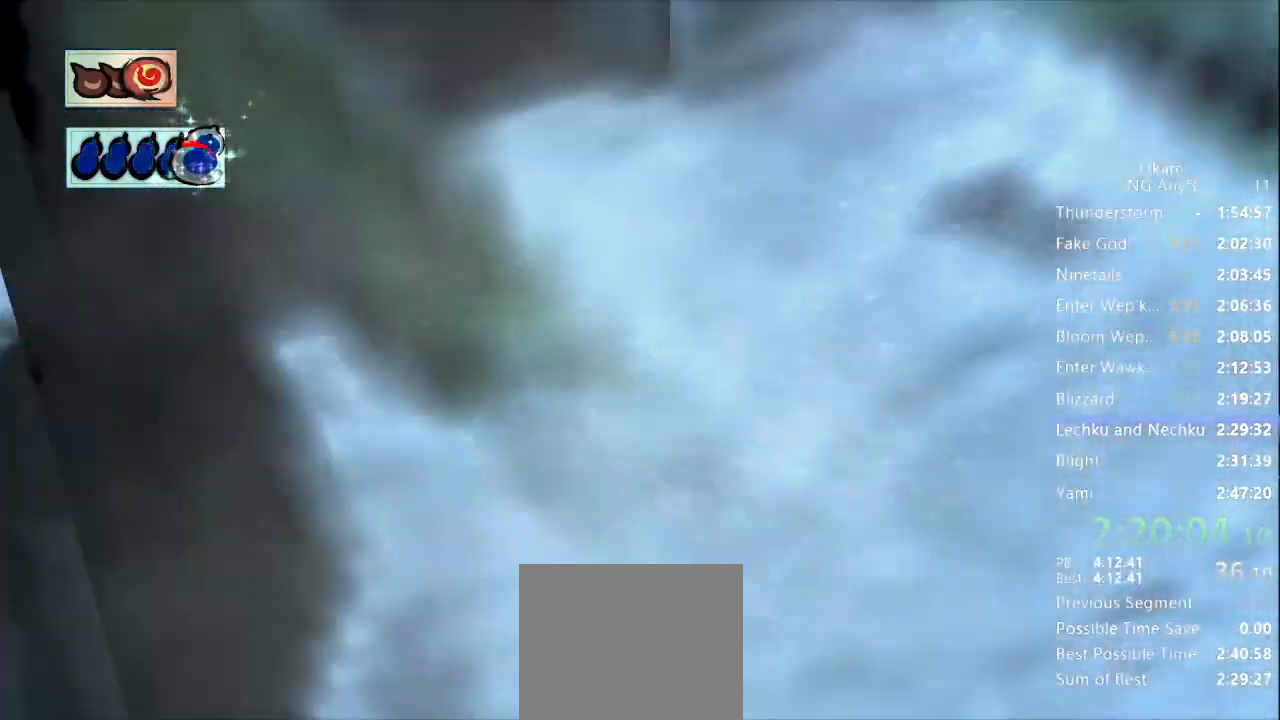
{"dt_ms": 500, "buttons": ["A"], "left_stick": "up-right", "right_stick": "center", "events": [[33, "A", "down"], [100, "left_stick", "up"], [300, "A", "up"], [400, "A", "down"], [433, "left_stick", "up-right"]]}
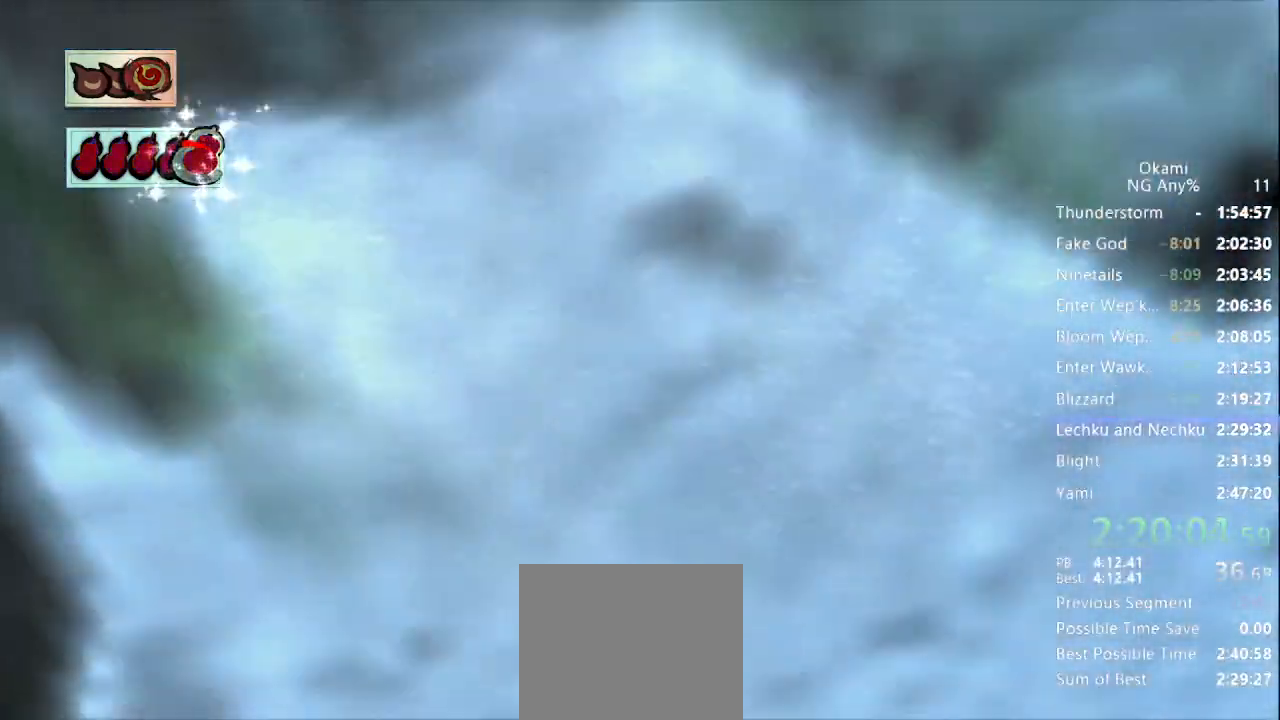
{"dt_ms": 500, "buttons": [], "left_stick": "up-right", "right_stick": "center"}
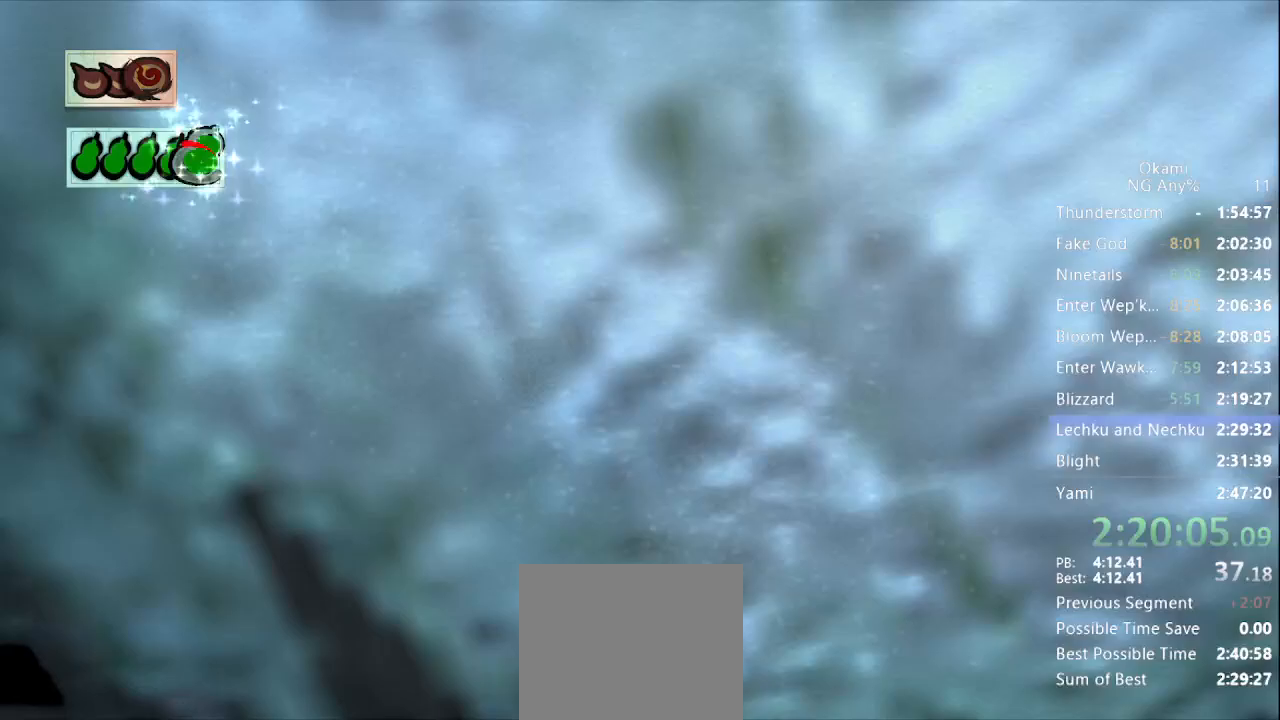
{"dt_ms": 500, "buttons": [], "left_stick": "right", "right_stick": "right"}
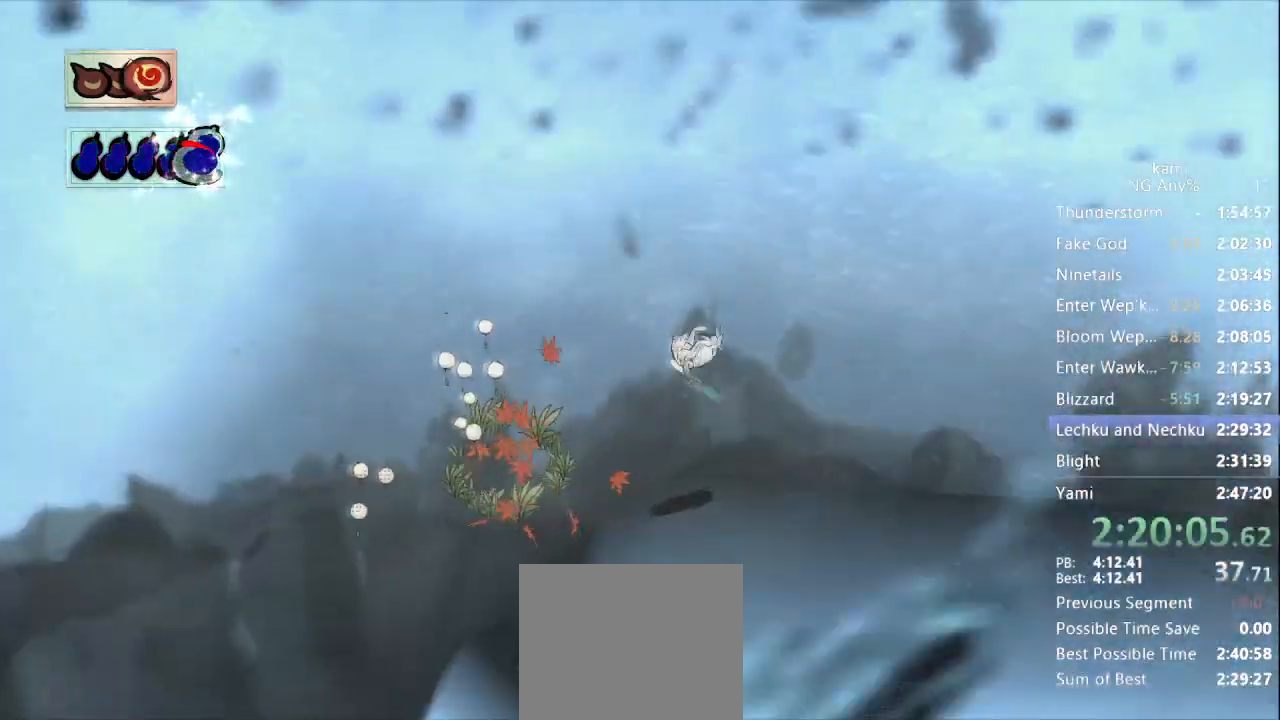
{"dt_ms": 500, "buttons": [], "left_stick": "center", "right_stick": "right", "events": [[233, "left_stick", "center"]]}
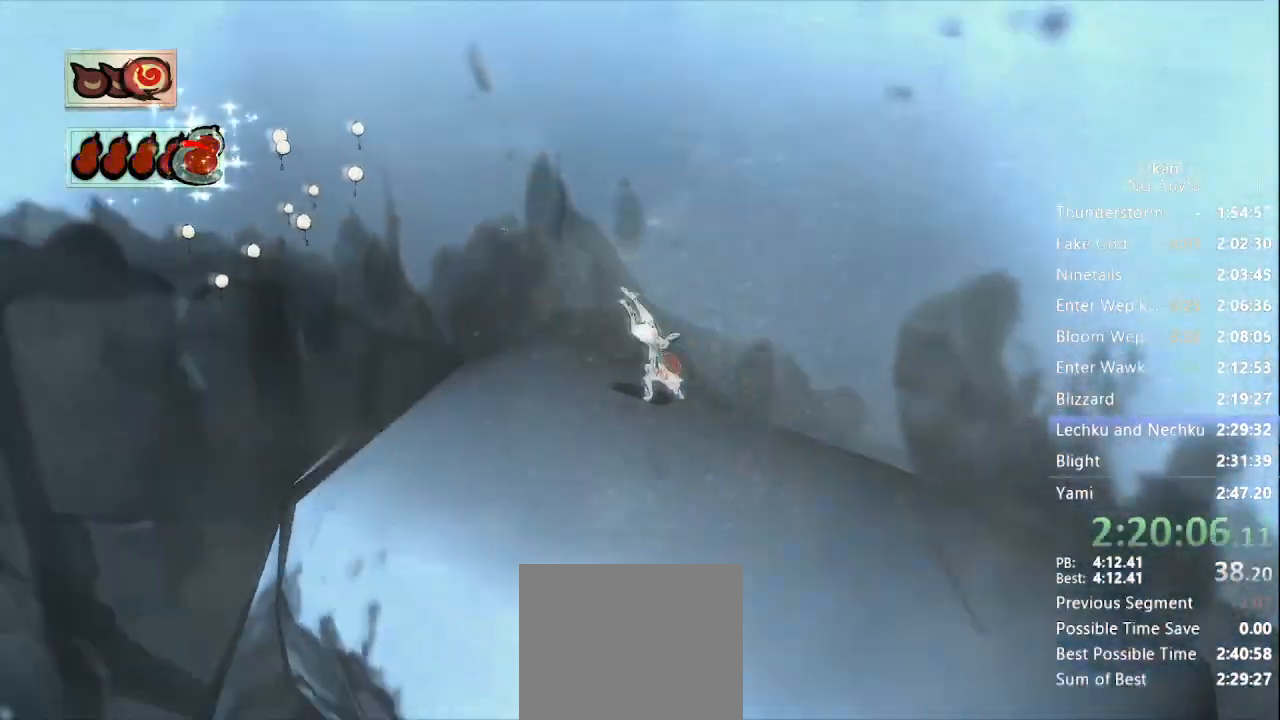
{"dt_ms": 500, "buttons": ["X"], "left_stick": "up-left", "right_stick": "center", "events": [[333, "left_stick", "up-left"], [367, "right_stick", "center"], [467, "X", "down"]]}
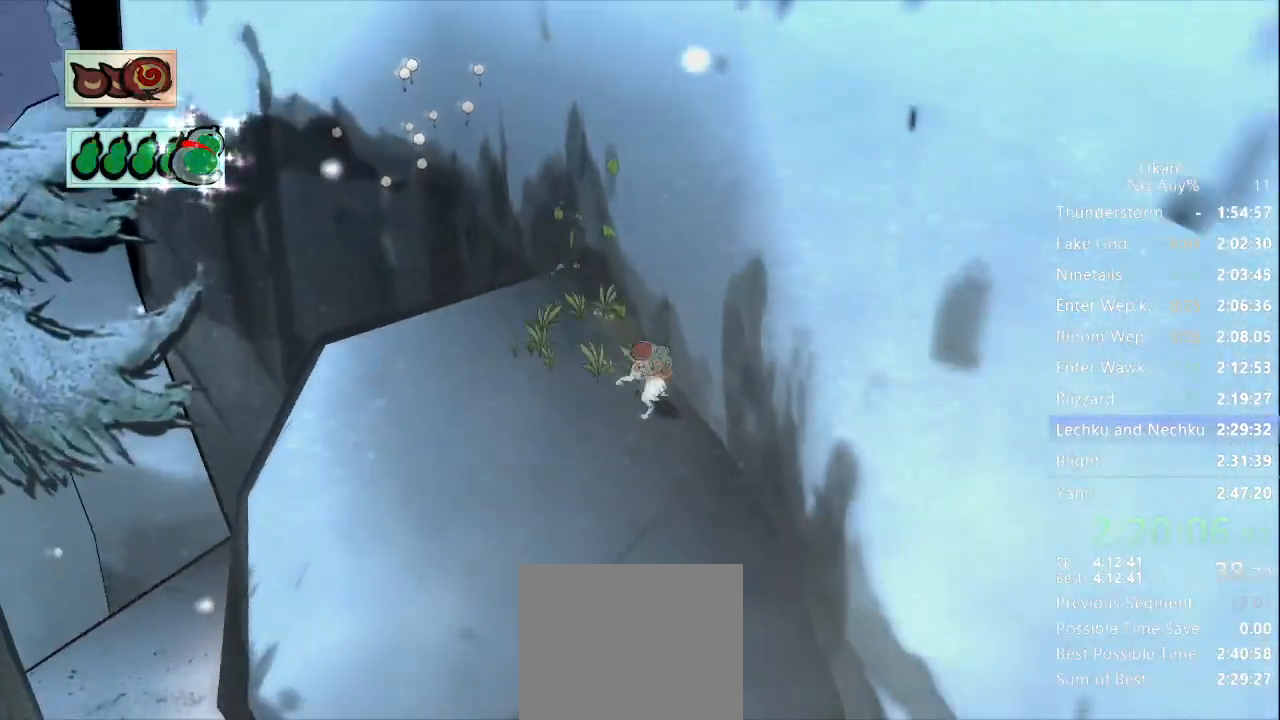
{"dt_ms": 500, "buttons": [], "left_stick": "up-left", "right_stick": "center", "events": [[33, "X", "up"]]}
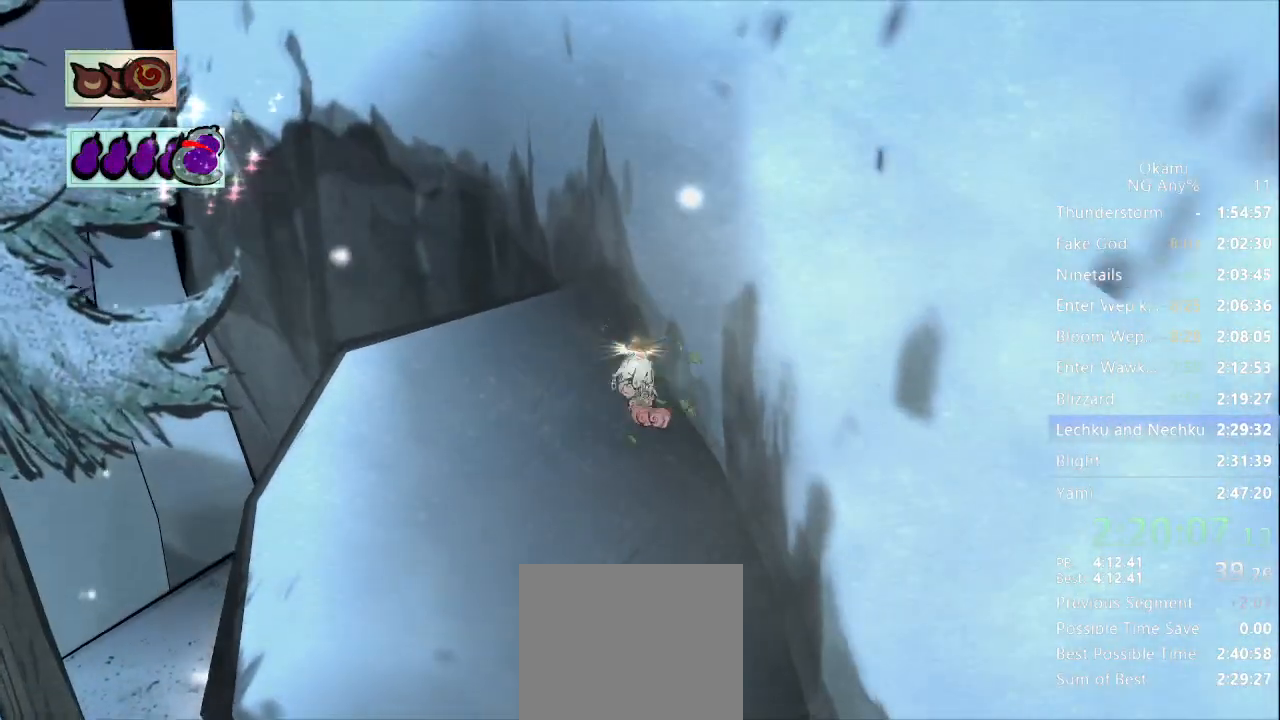
{"dt_ms": 500, "buttons": [], "left_stick": "up-left", "right_stick": "center", "events": []}
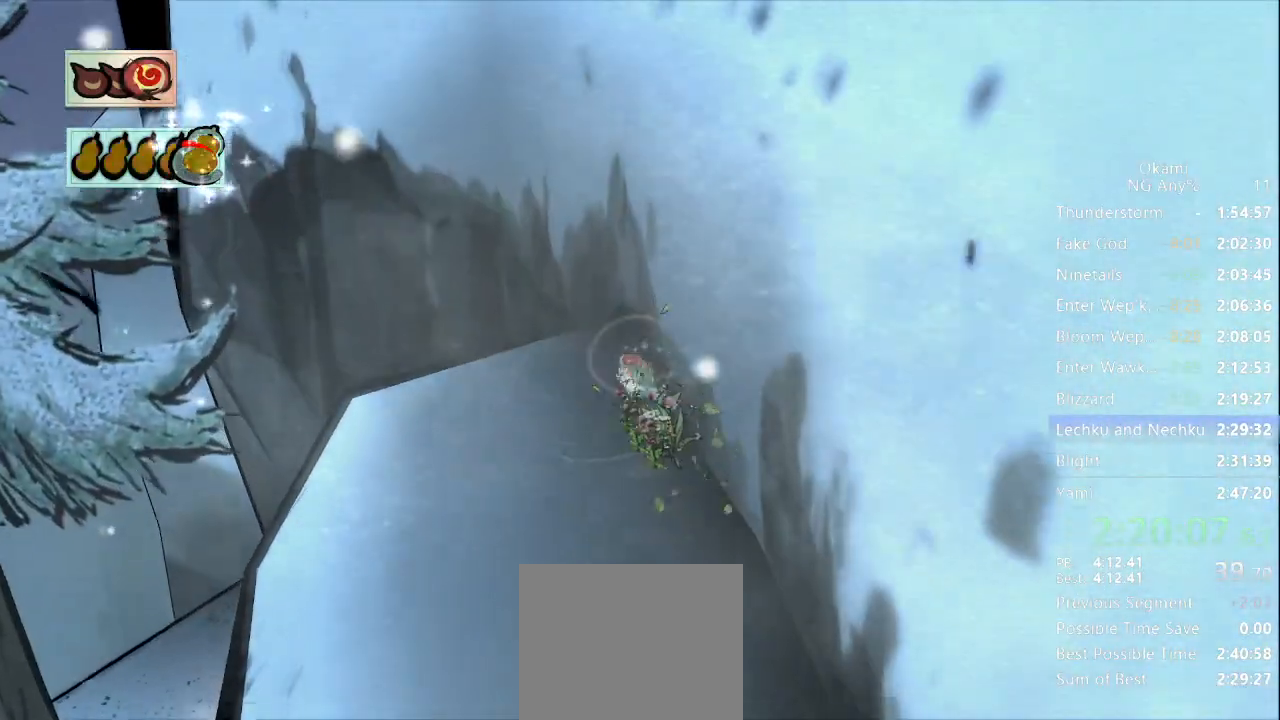
{"dt_ms": 500, "buttons": [], "left_stick": "up-left", "right_stick": "center", "events": []}
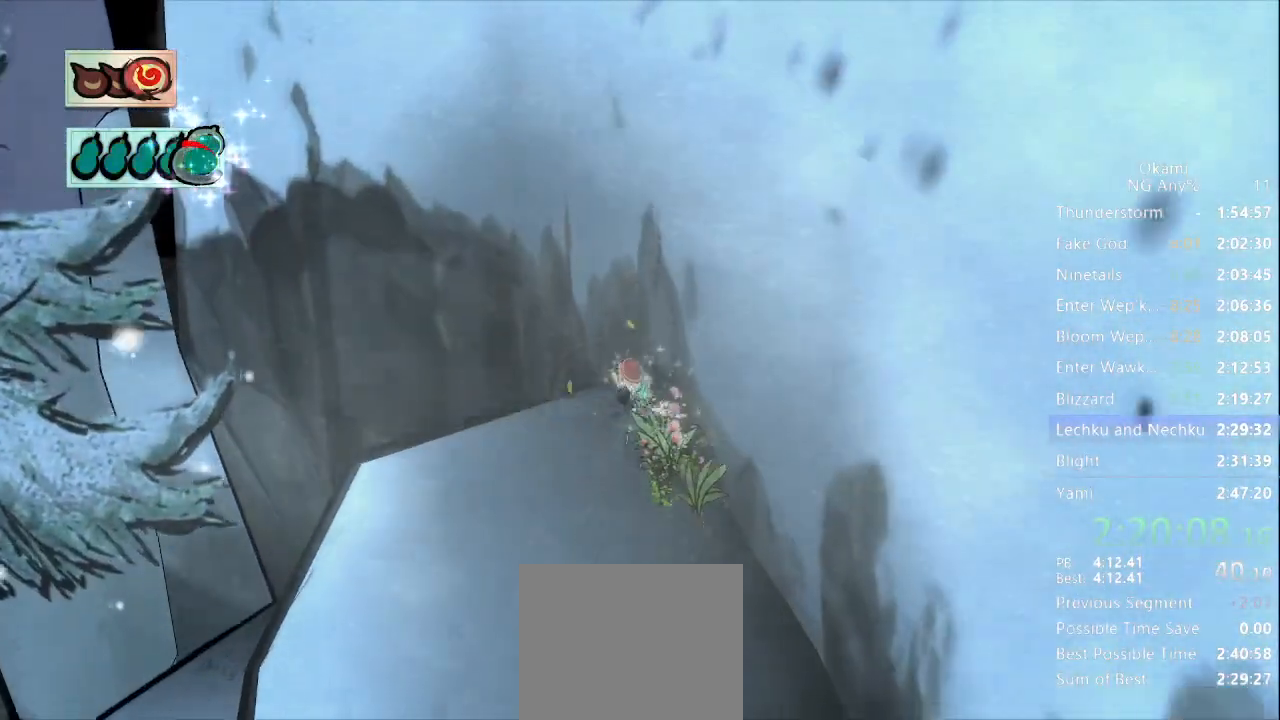
{"dt_ms": 500, "buttons": [], "left_stick": "up-left", "right_stick": "center", "events": [[333, "X", "down"], [467, "X", "up"]]}